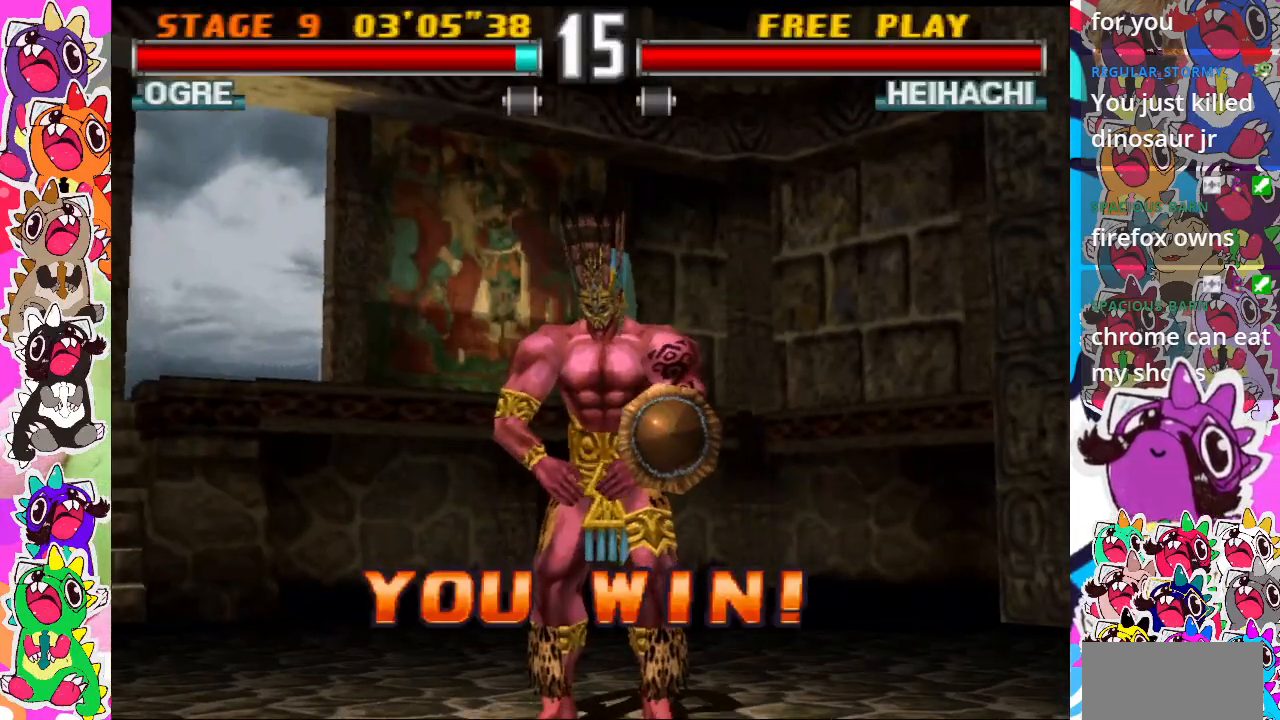
Gameplay with a controller (PlayStation layout); each line is a JSON object with the inputs held at the frame after it. "events" lists button and stick changes between this image and that frame as [ms after this image, input, new state], when the widget could be followed in between. Not read: L3 R3 left_stick right_stick.
{"buttons": ["START"], "events": [[450, "START", "down"]]}
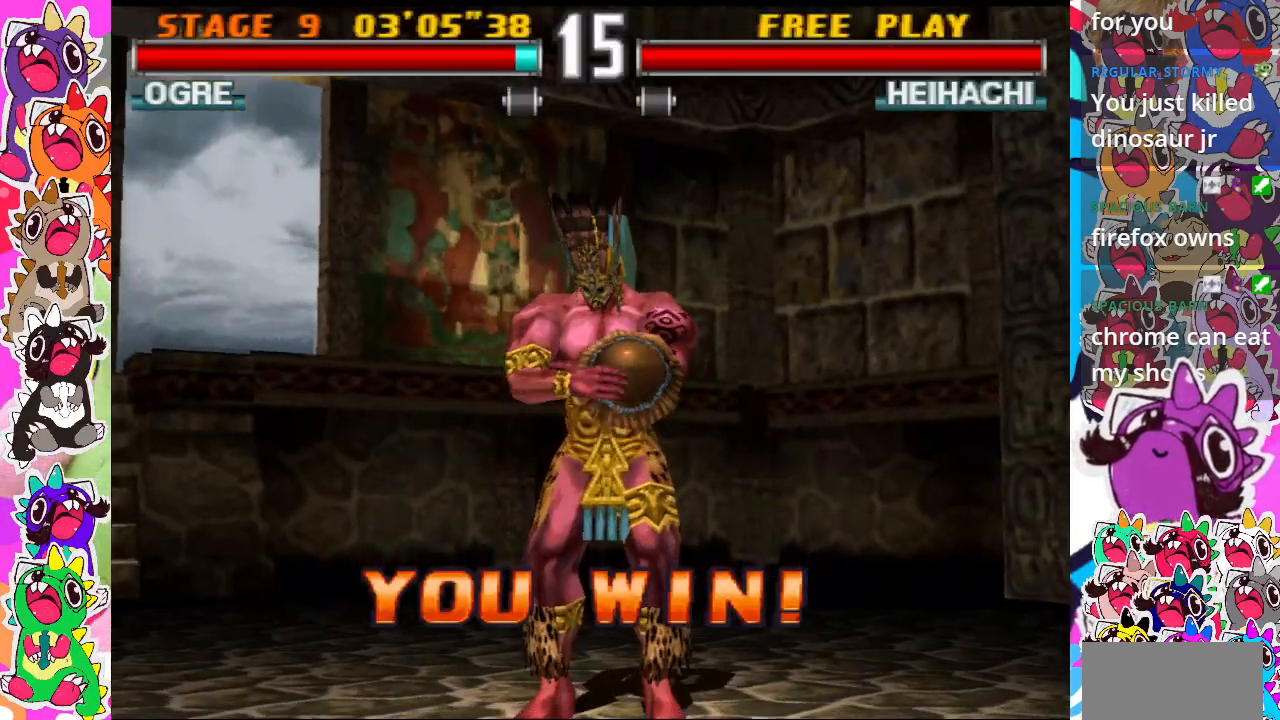
{"buttons": [], "events": [[100, "START", "up"]]}
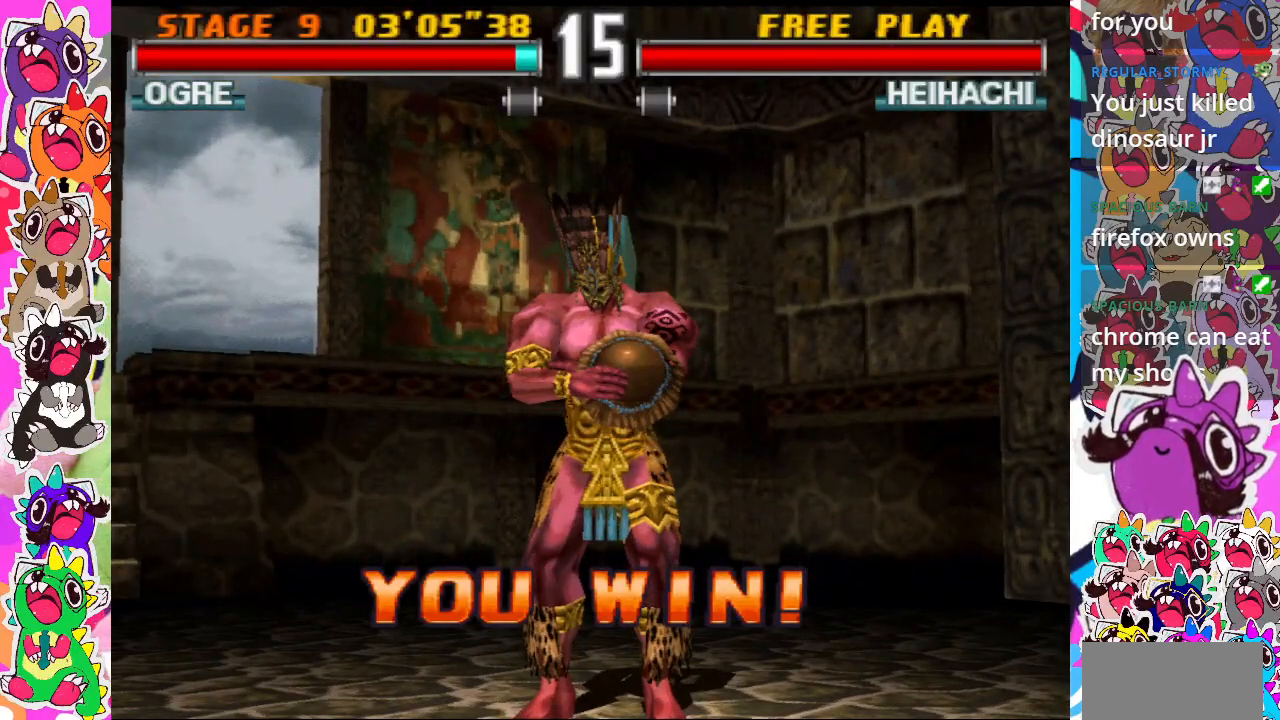
{"buttons": [], "events": []}
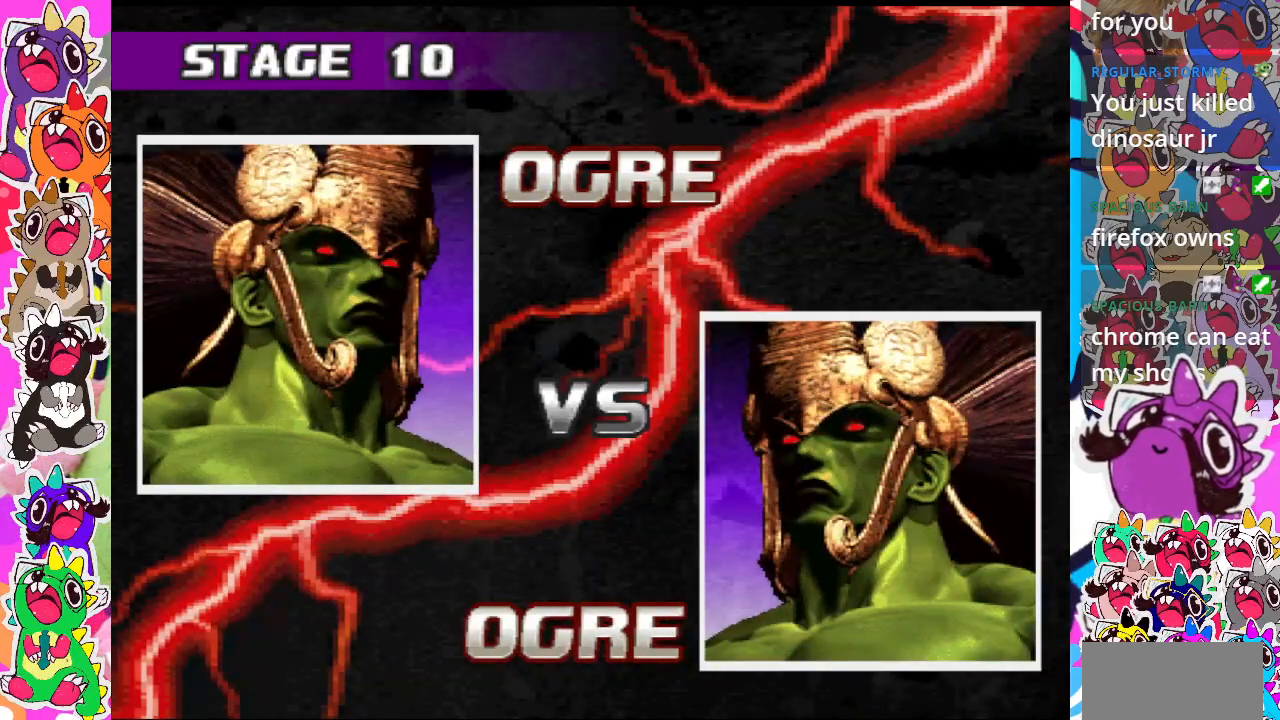
{"buttons": [], "events": [[400, "START", "down"], [500, "START", "up"]]}
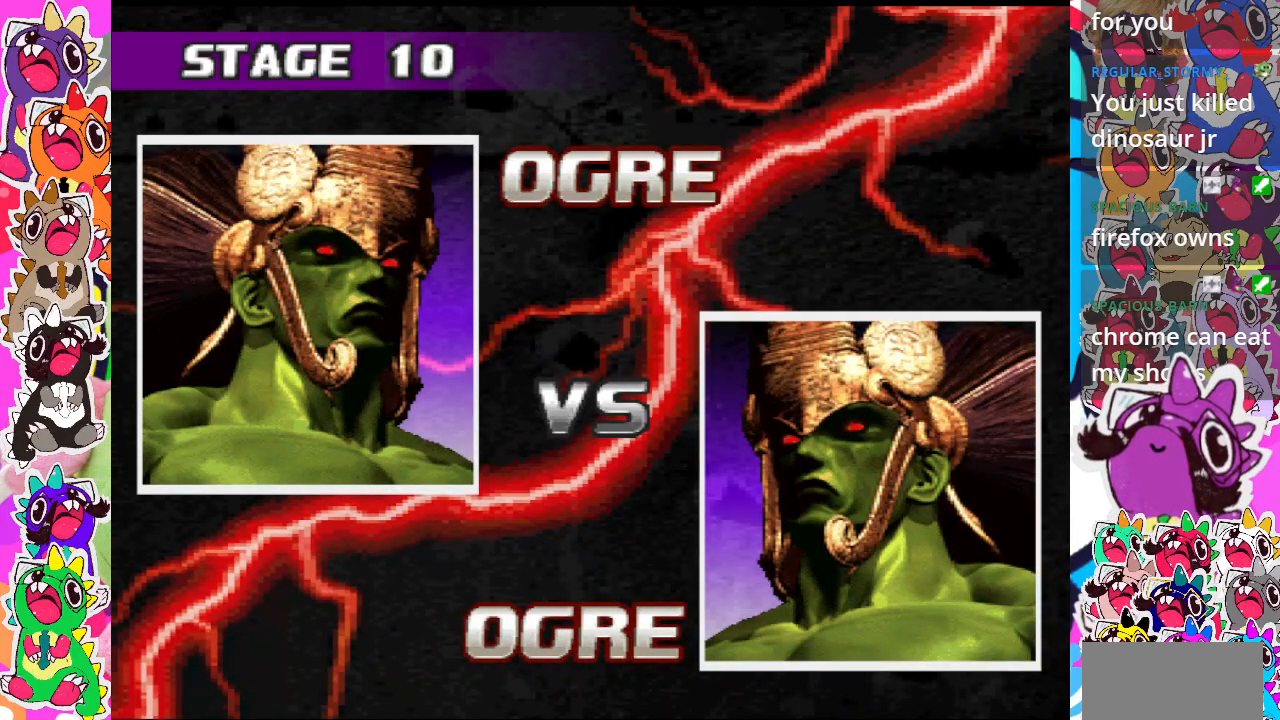
{"buttons": [], "events": []}
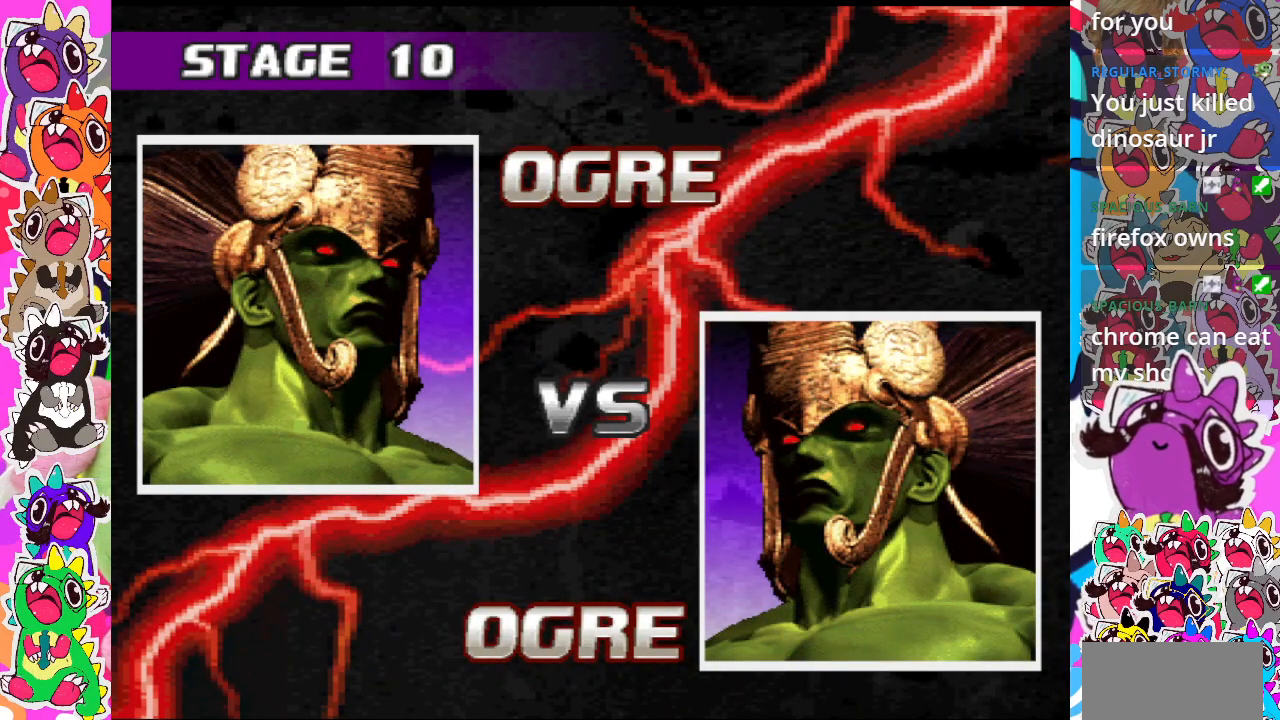
{"buttons": [], "events": []}
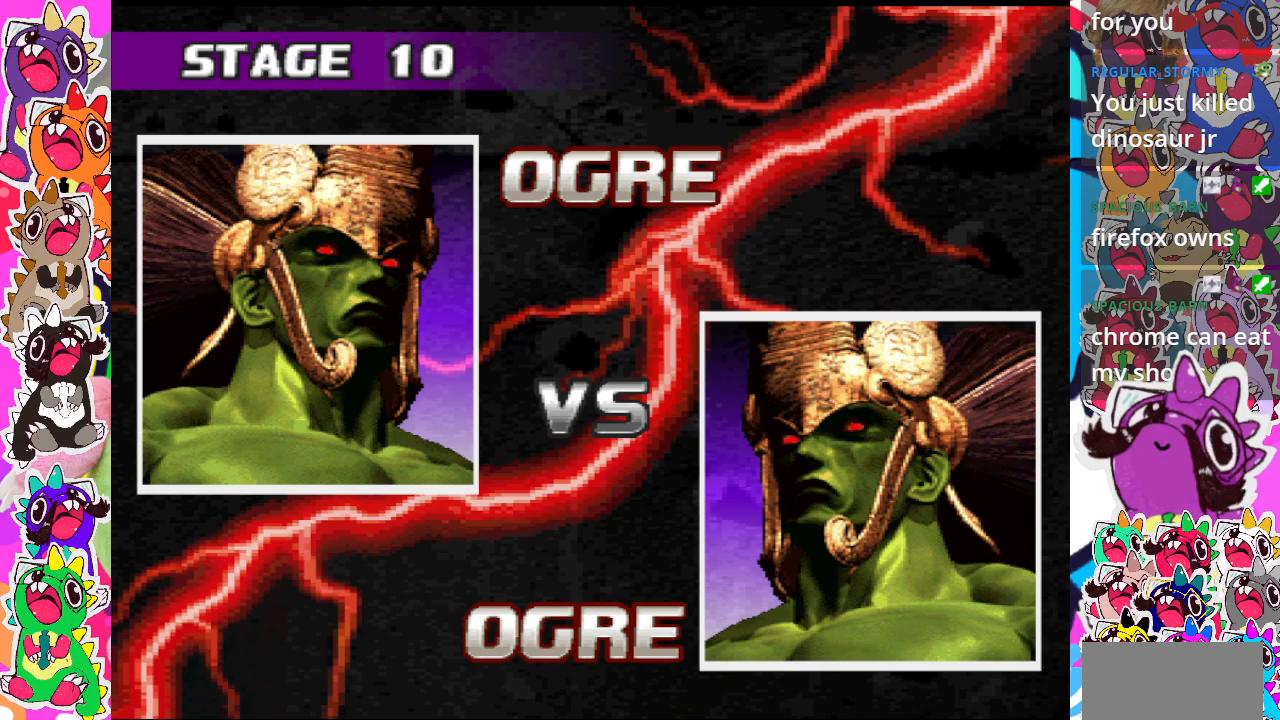
{"buttons": [], "events": [[183, "START", "down"], [350, "START", "up"]]}
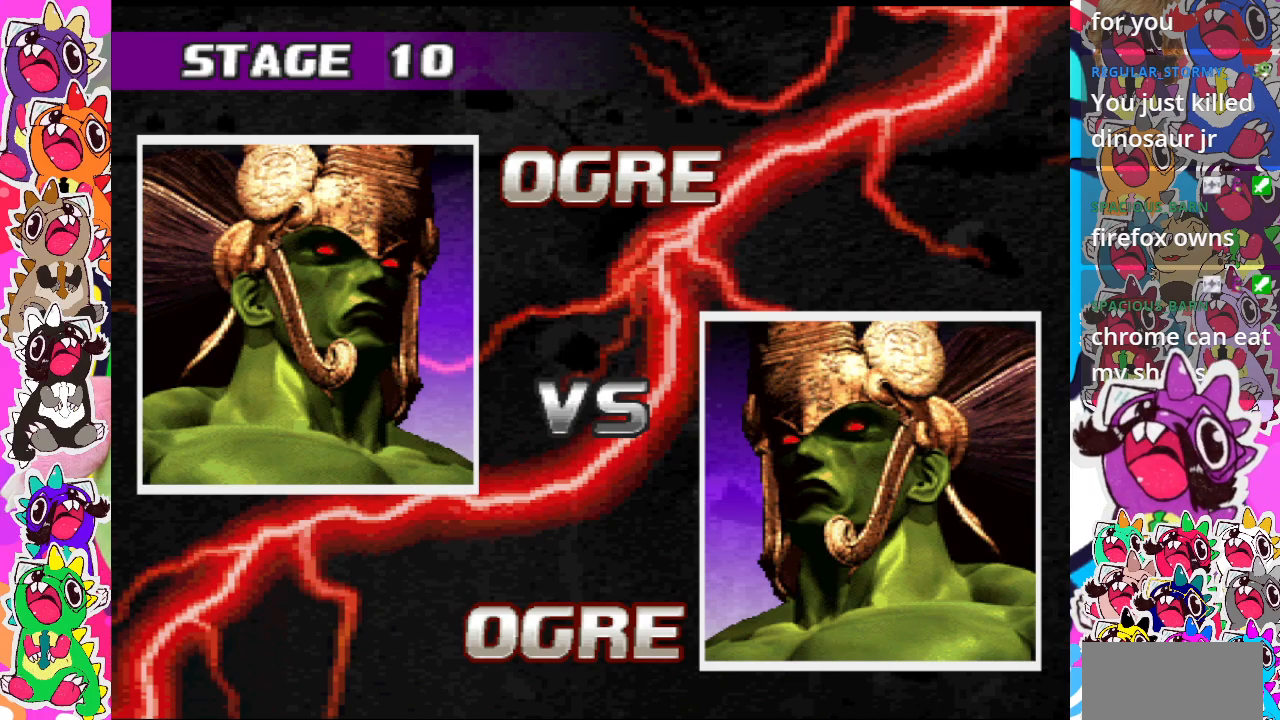
{"buttons": [], "events": []}
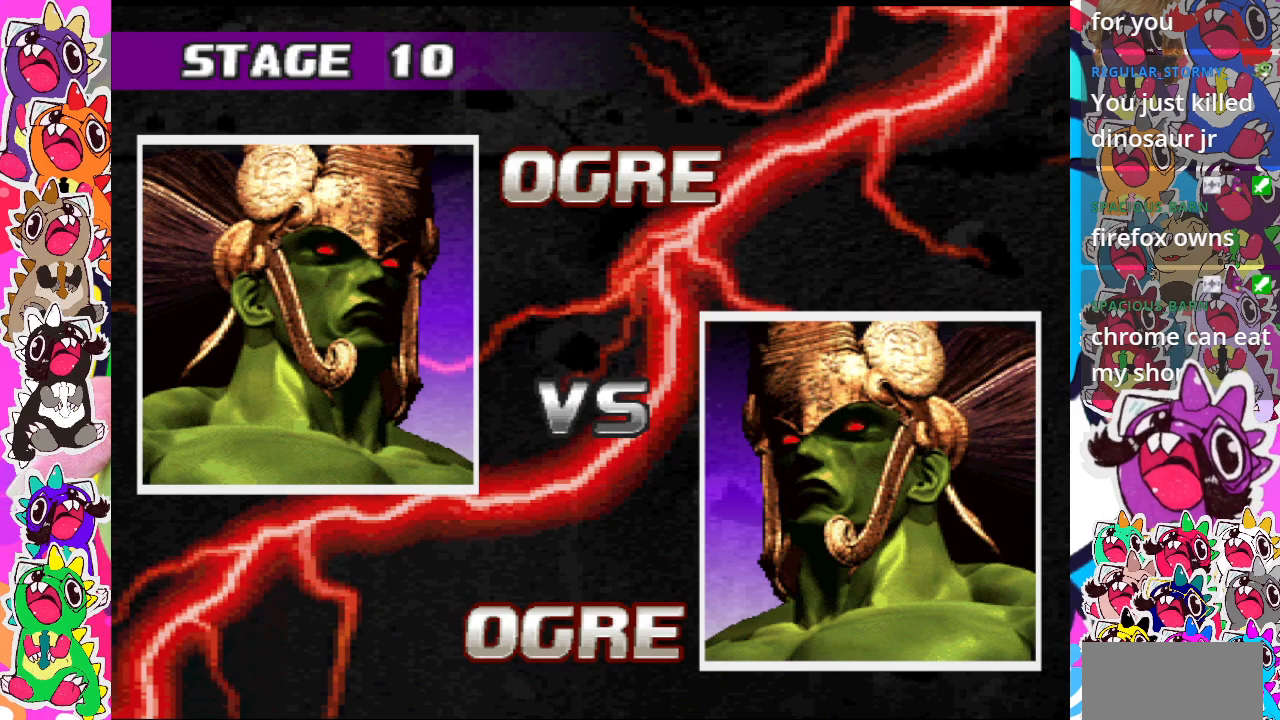
{"buttons": [], "events": []}
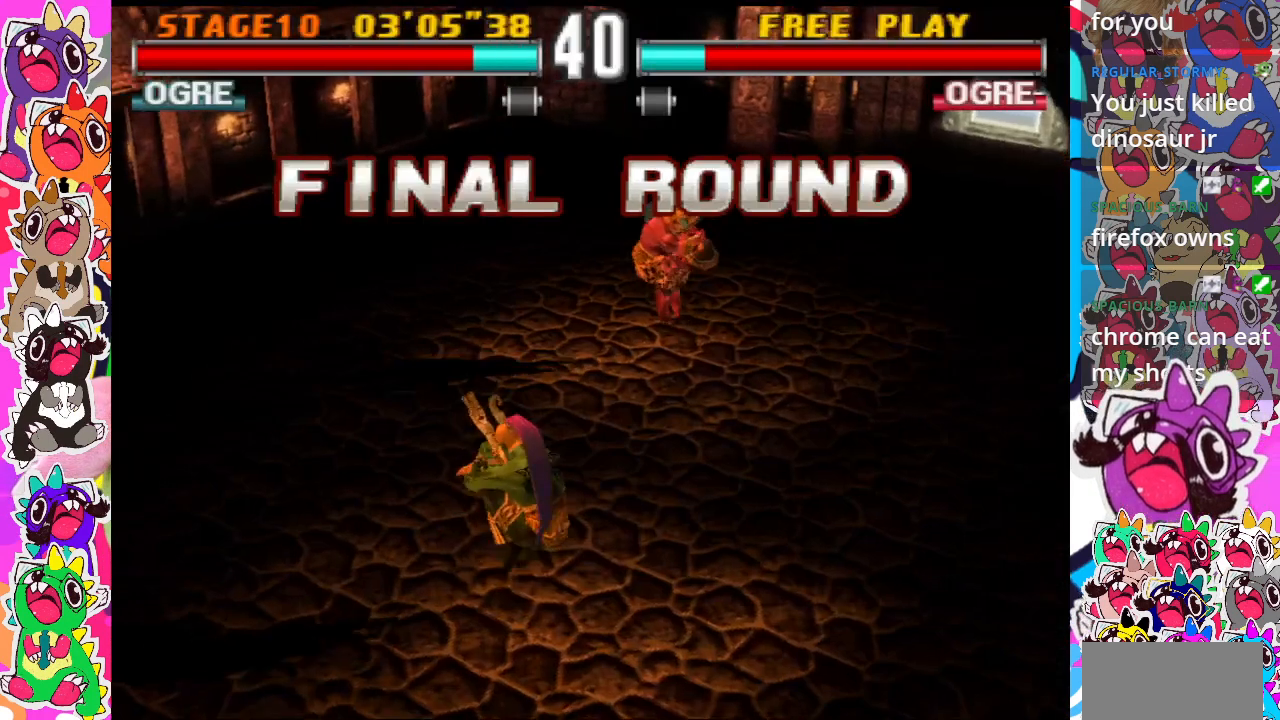
{"buttons": [], "events": []}
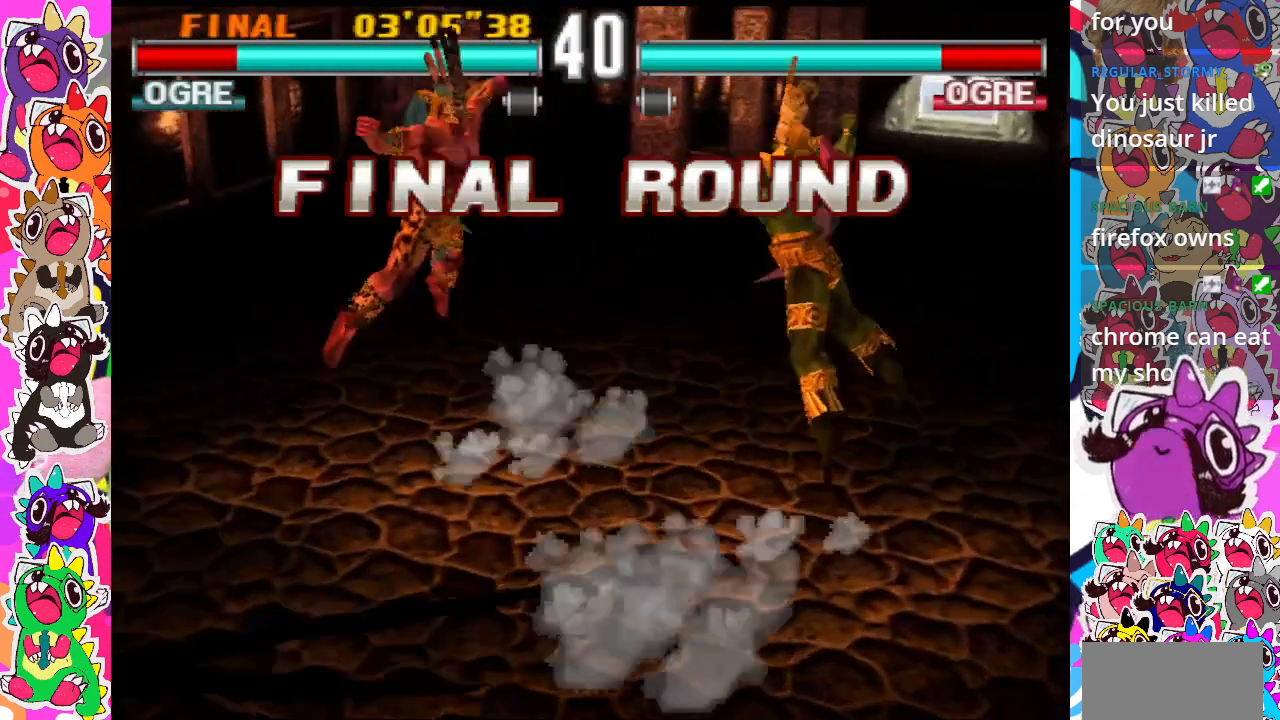
{"buttons": [], "events": []}
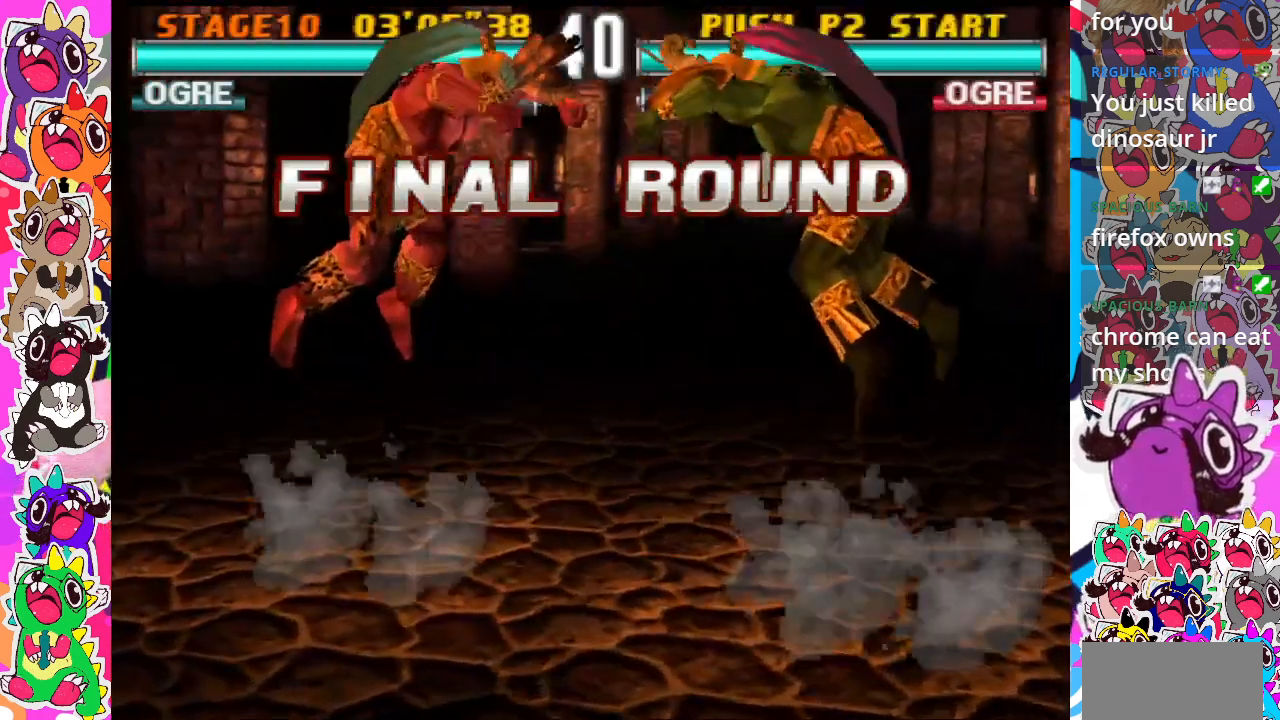
{"buttons": [], "events": []}
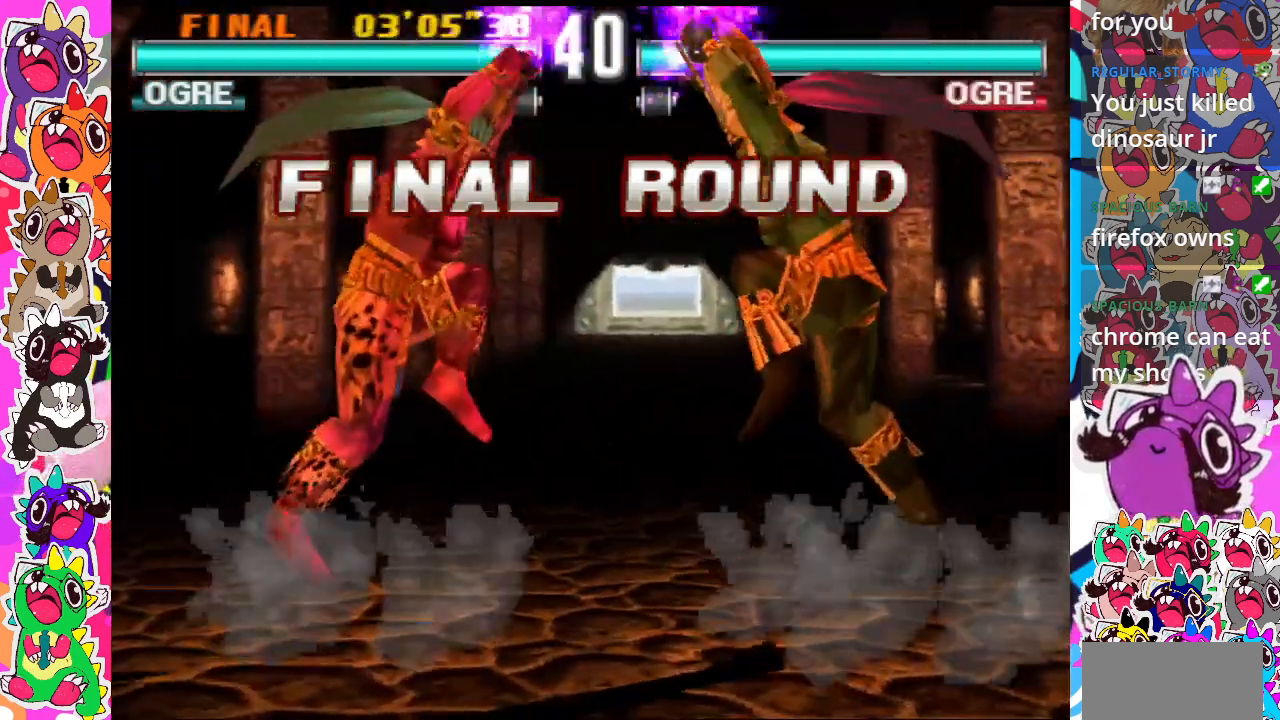
{"buttons": ["TRIANGLE", "DPAD_RIGHT"], "events": [[417, "DPAD_RIGHT", "down"], [467, "TRIANGLE", "down"]]}
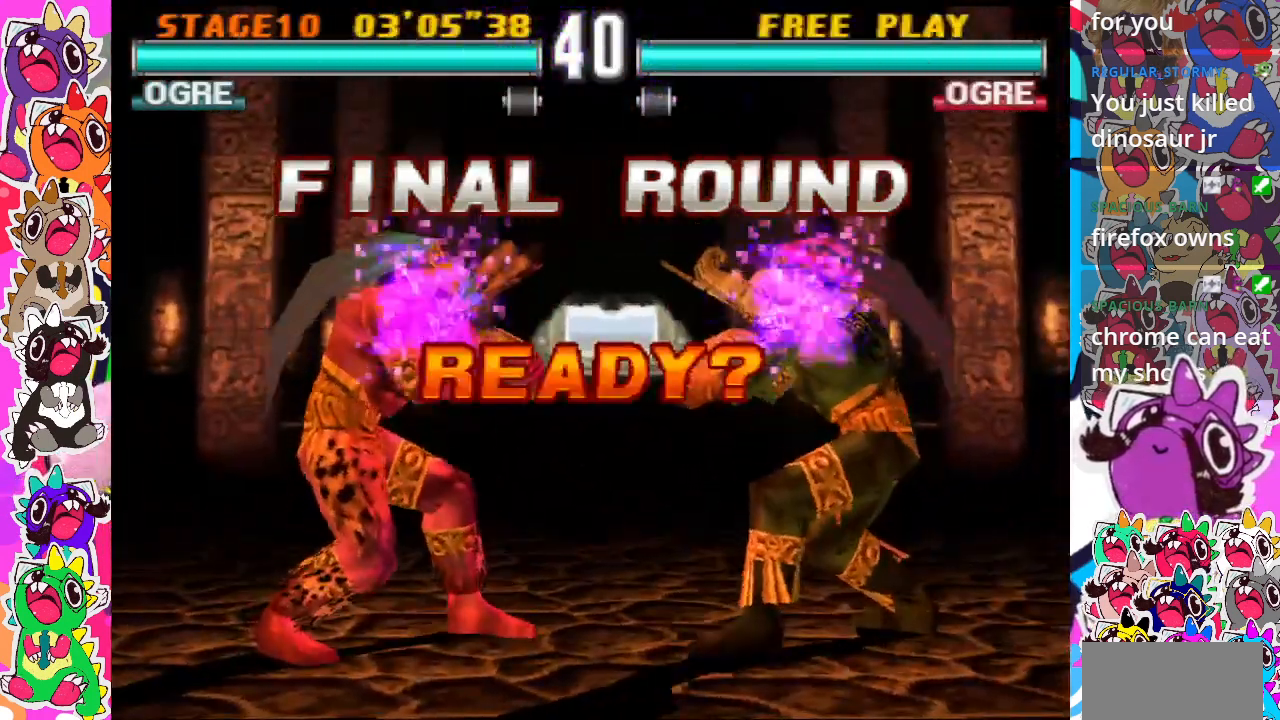
{"buttons": ["DPAD_DOWN", "DPAD_RIGHT"], "events": [[67, "DPAD_RIGHT", "up"], [83, "TRIANGLE", "up"], [333, "DPAD_DOWN", "down"], [350, "DPAD_RIGHT", "down"], [400, "TRIANGLE", "down"], [467, "TRIANGLE", "up"]]}
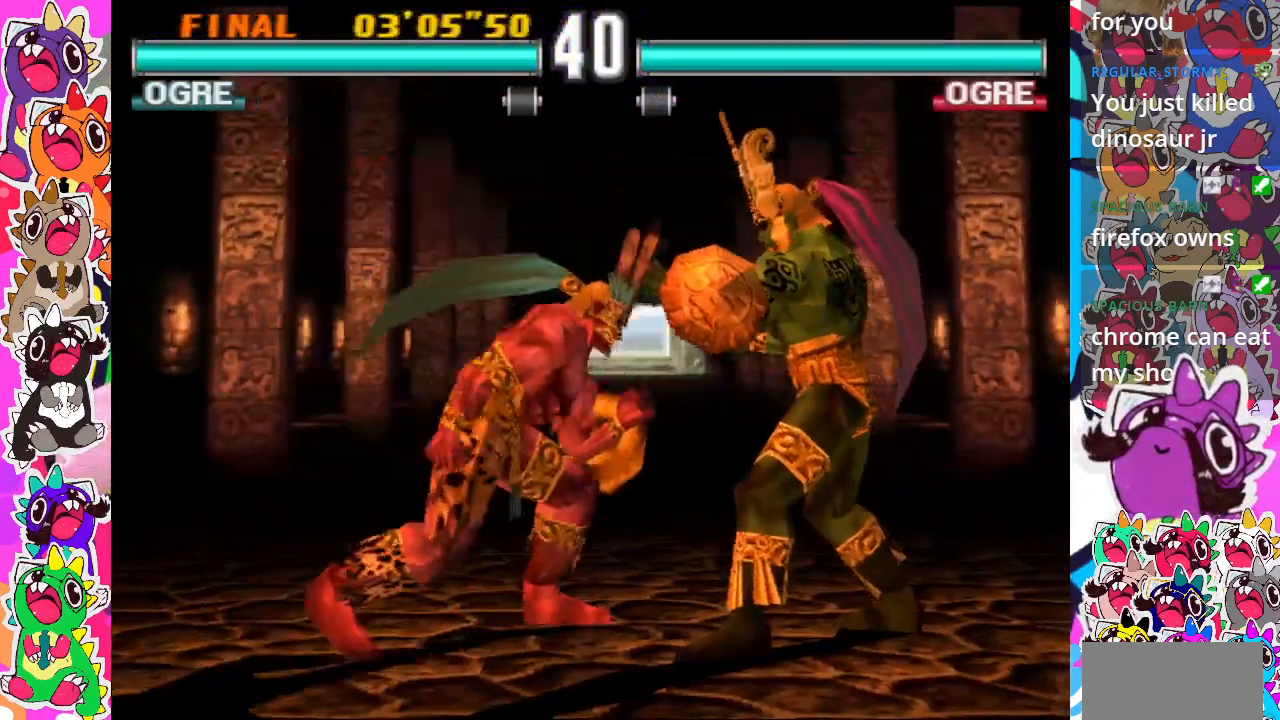
{"buttons": [], "events": [[50, "TRIANGLE", "down"], [83, "DPAD_DOWN", "up"], [100, "TRIANGLE", "up"], [133, "DPAD_RIGHT", "up"], [150, "TRIANGLE", "down"], [233, "TRIANGLE", "up"], [250, "TRIANGLE", "down"], [433, "TRIANGLE", "up"]]}
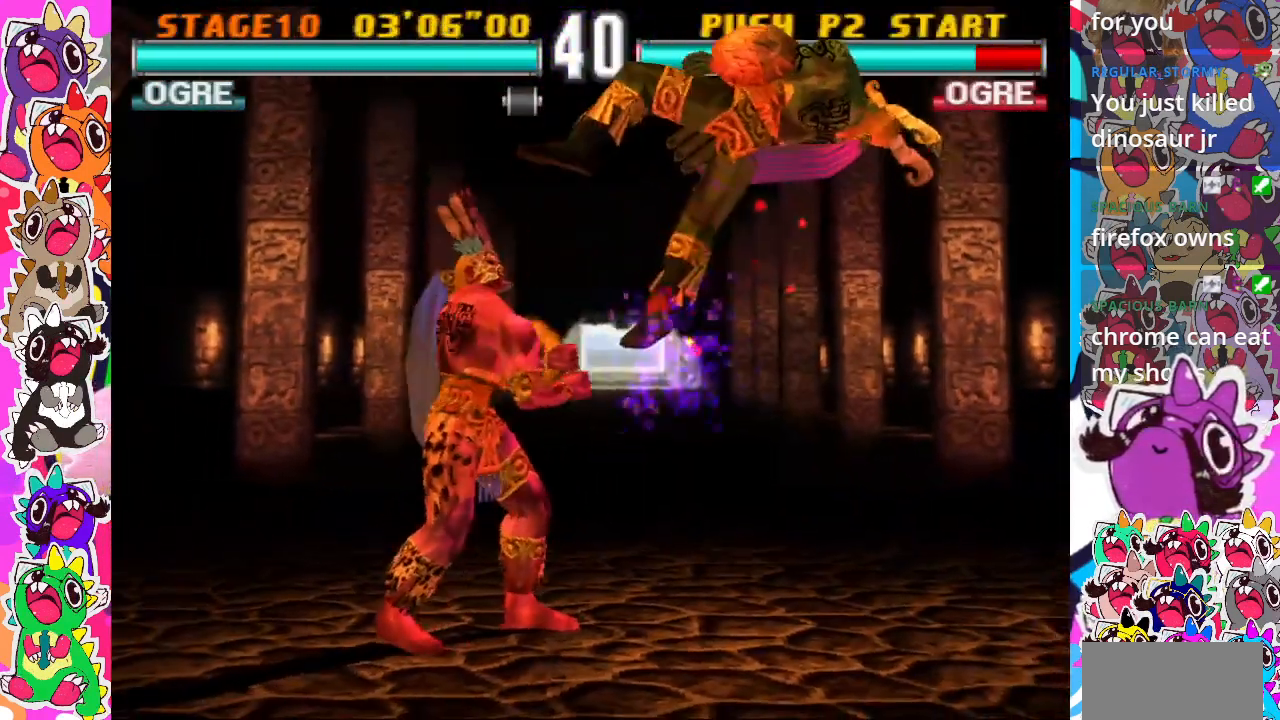
{"buttons": [], "events": [[67, "CIRCLE", "down"], [183, "CIRCLE", "up"], [200, "CIRCLE", "down"], [250, "CIRCLE", "up"]]}
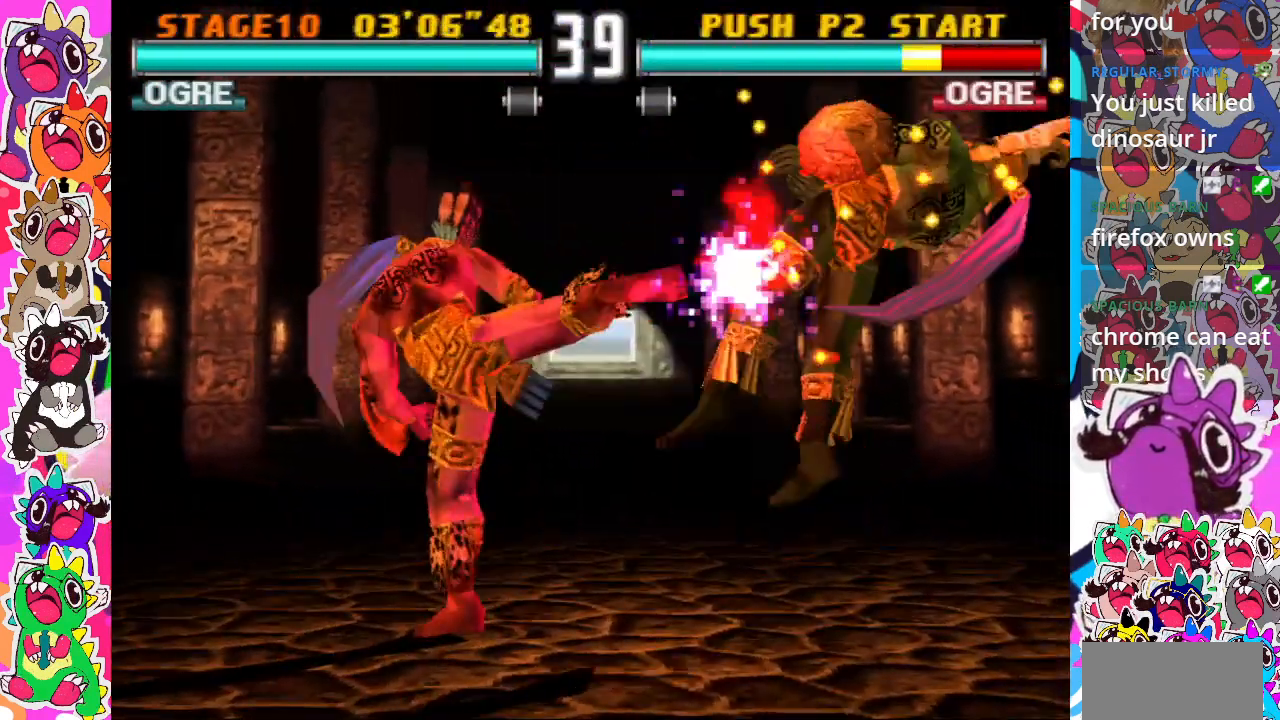
{"buttons": [], "events": []}
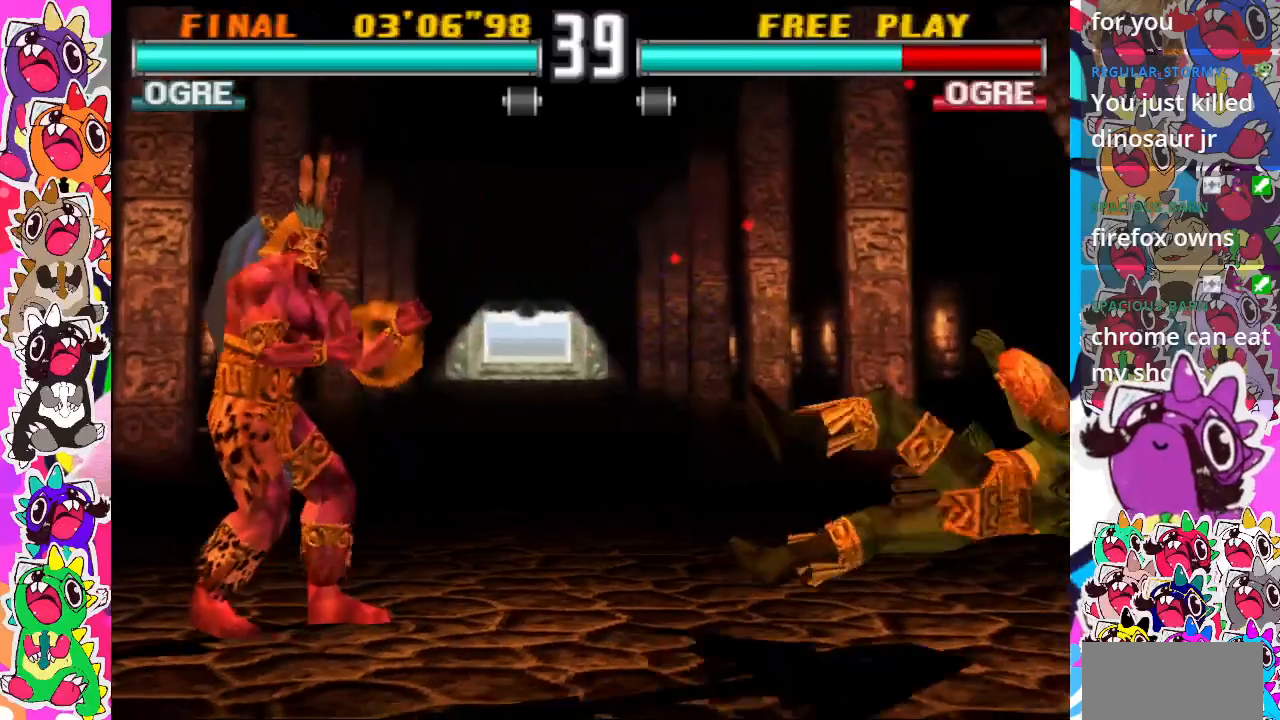
{"buttons": ["CROSS", "CIRCLE"], "events": [[33, "DPAD_RIGHT", "down"], [83, "DPAD_RIGHT", "up"], [200, "DPAD_RIGHT", "down"], [367, "CROSS", "down"], [500, "CIRCLE", "down"], [500, "DPAD_RIGHT", "up"]]}
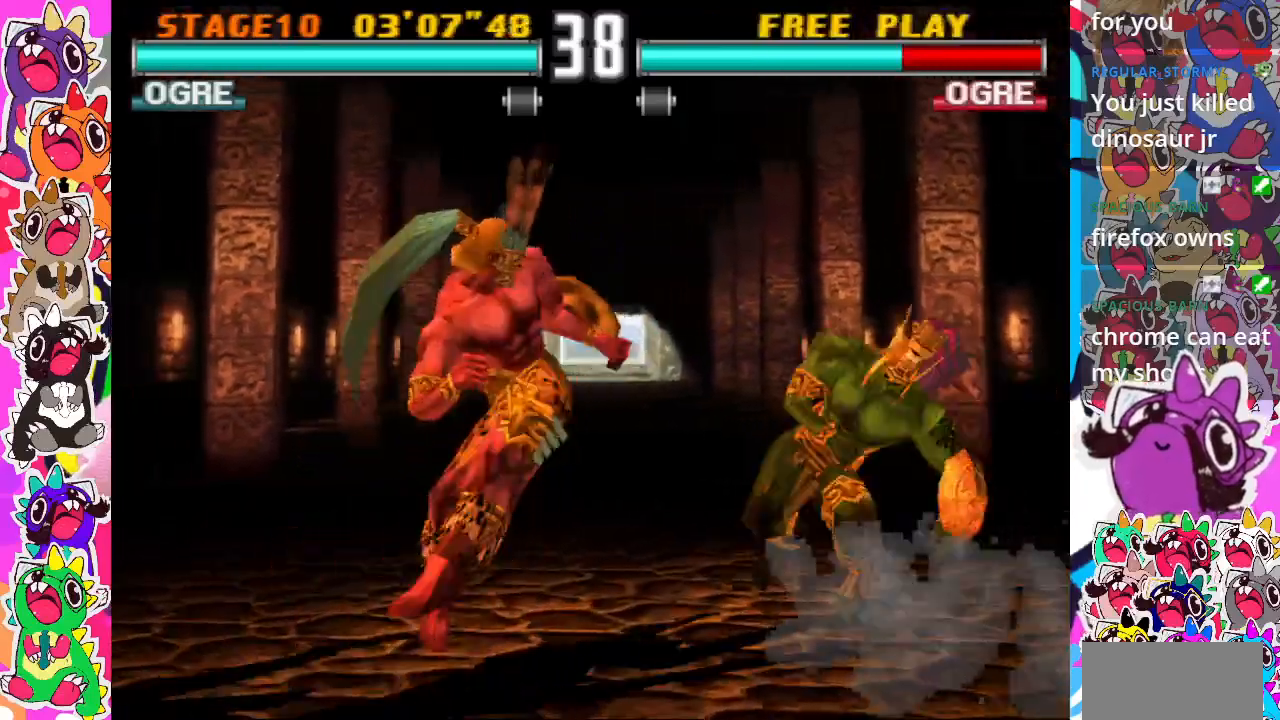
{"buttons": [], "events": [[17, "CROSS", "up"], [167, "CIRCLE", "up"]]}
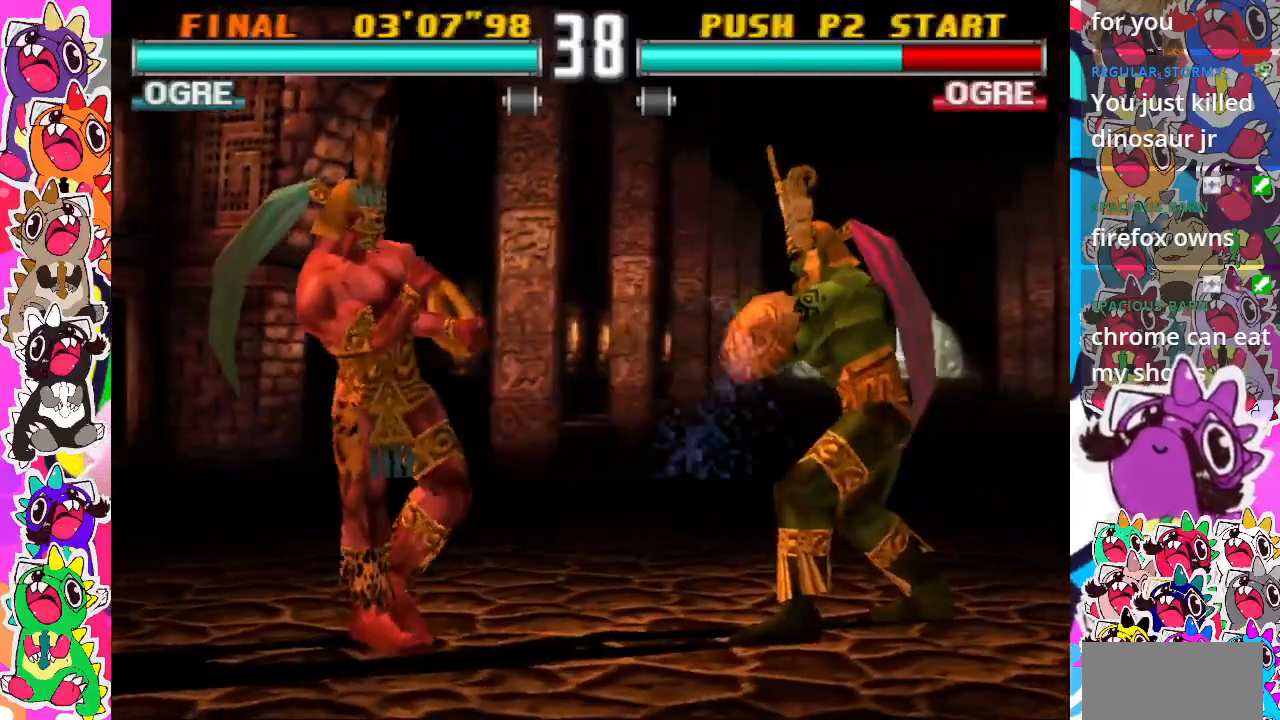
{"buttons": [], "events": [[183, "DPAD_DOWN", "down"], [233, "CIRCLE", "down"], [250, "DPAD_LEFT", "down"], [350, "CIRCLE", "up"], [450, "CIRCLE", "down"], [450, "DPAD_DOWN", "up"], [467, "DPAD_LEFT", "up"], [500, "CIRCLE", "up"]]}
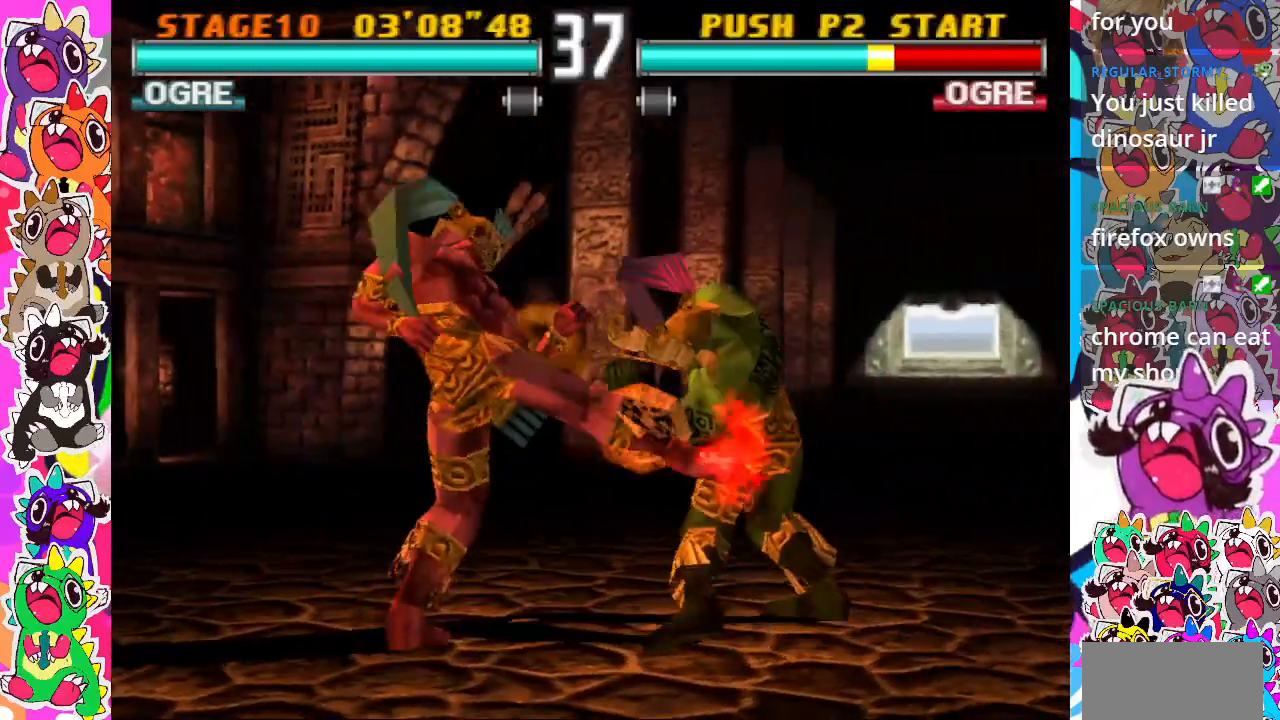
{"buttons": ["CROSS"], "events": [[33, "CIRCLE", "down"], [100, "CIRCLE", "up"], [383, "CROSS", "down"]]}
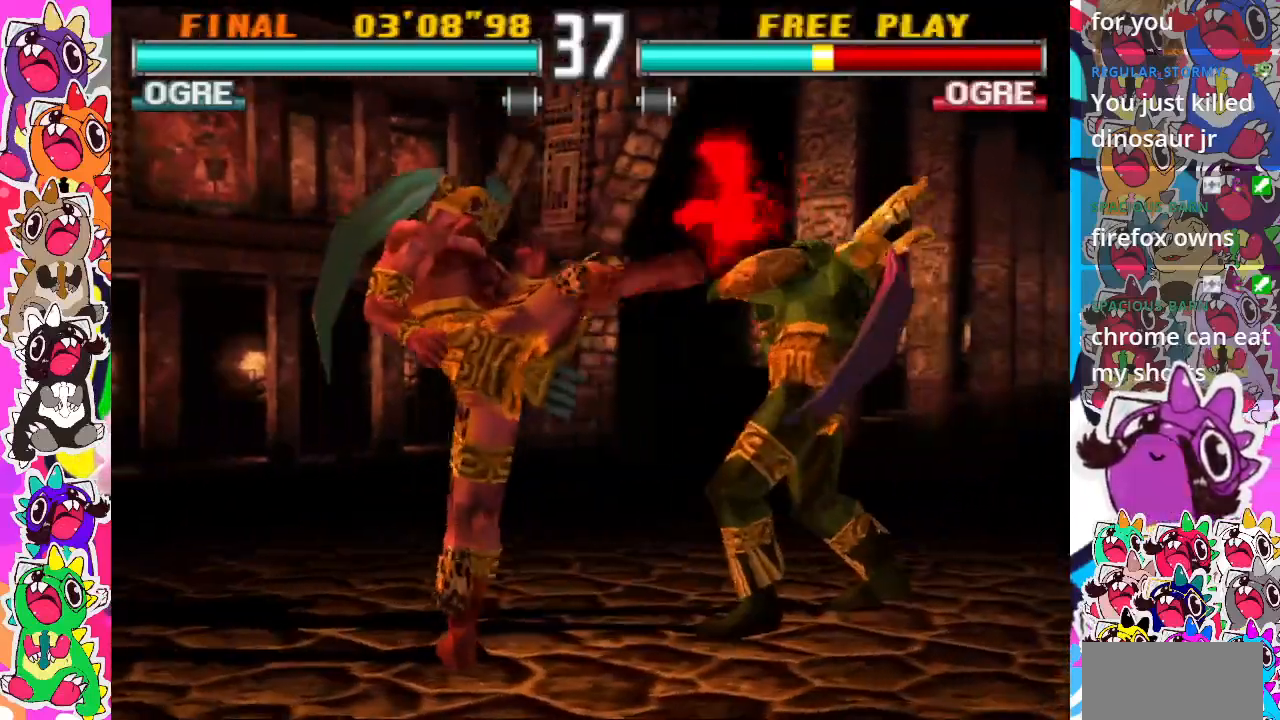
{"buttons": ["CROSS"], "events": [[17, "CROSS", "up"], [83, "CROSS", "down"], [167, "CROSS", "up"], [233, "CROSS", "down"], [283, "CROSS", "up"], [350, "CROSS", "down"], [417, "CROSS", "up"], [450, "CROSS", "down"]]}
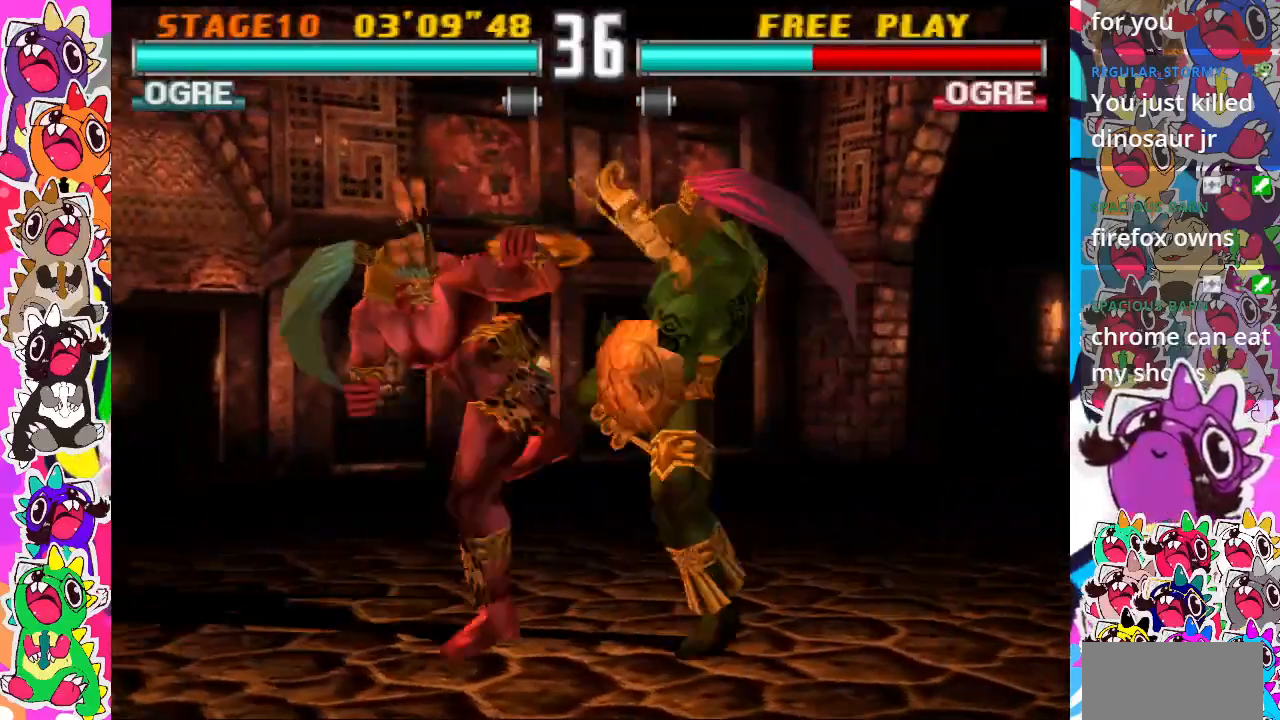
{"buttons": ["DPAD_DOWN"], "events": [[50, "CROSS", "up"], [133, "CROSS", "down"], [167, "CROSS", "up"], [483, "DPAD_DOWN", "down"]]}
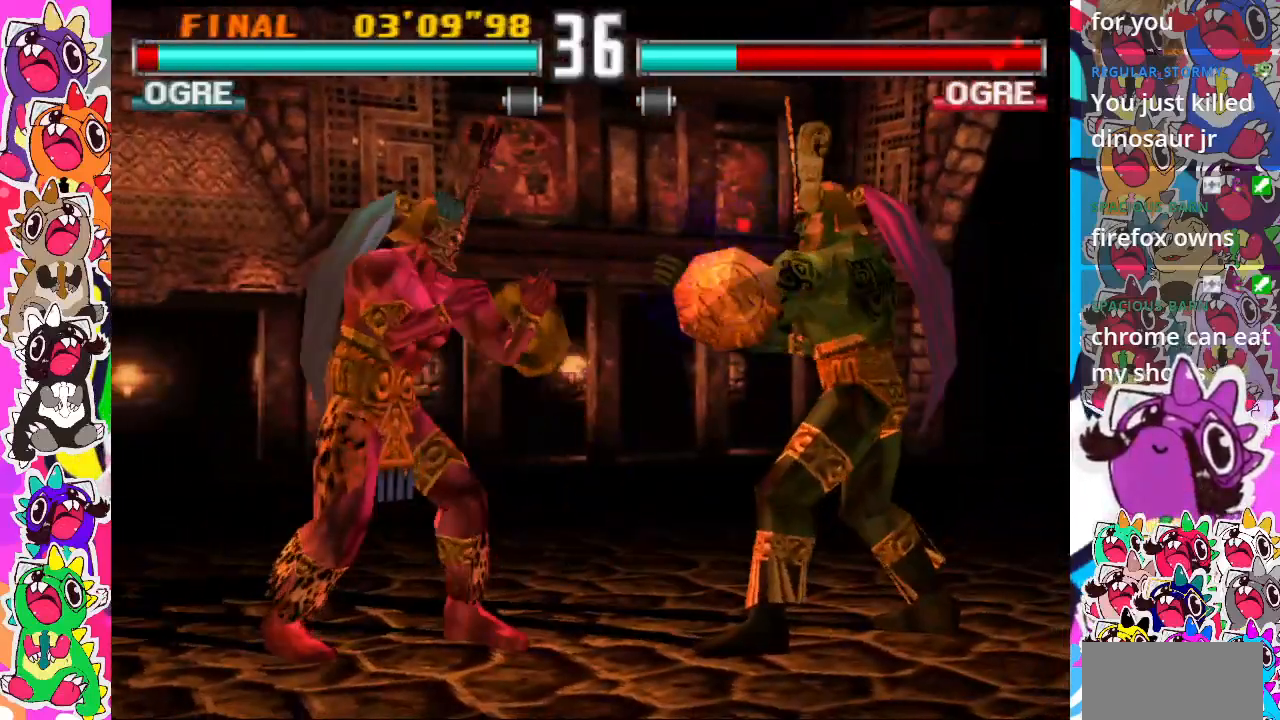
{"buttons": ["CIRCLE", "DPAD_DOWN"], "events": [[50, "CIRCLE", "down"], [83, "DPAD_RIGHT", "down"], [133, "CIRCLE", "up"], [233, "CIRCLE", "down"], [283, "CIRCLE", "up"], [333, "CIRCLE", "down"], [367, "DPAD_RIGHT", "up"], [383, "CIRCLE", "up"], [450, "CIRCLE", "down"]]}
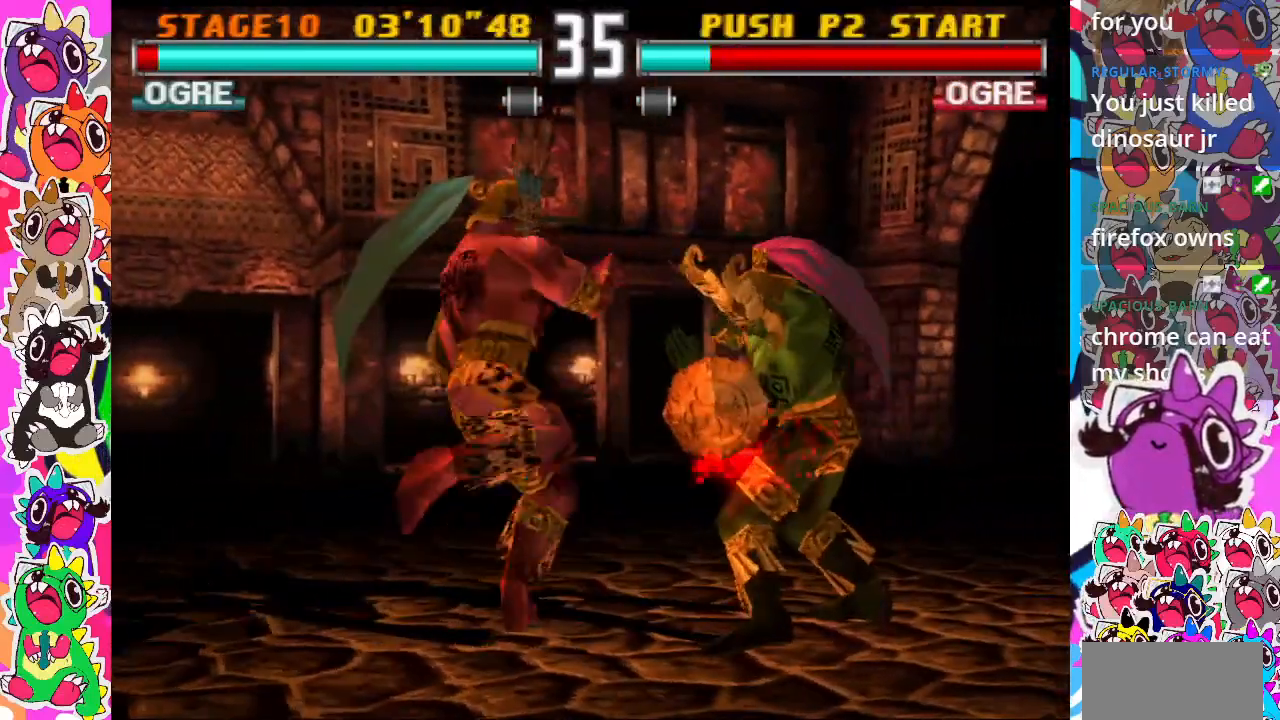
{"buttons": [], "events": [[17, "DPAD_DOWN", "up"], [33, "CIRCLE", "up"], [83, "CIRCLE", "down"], [150, "CIRCLE", "up"], [200, "CIRCLE", "down"], [283, "CIRCLE", "up"], [350, "CIRCLE", "down"], [400, "CIRCLE", "up"]]}
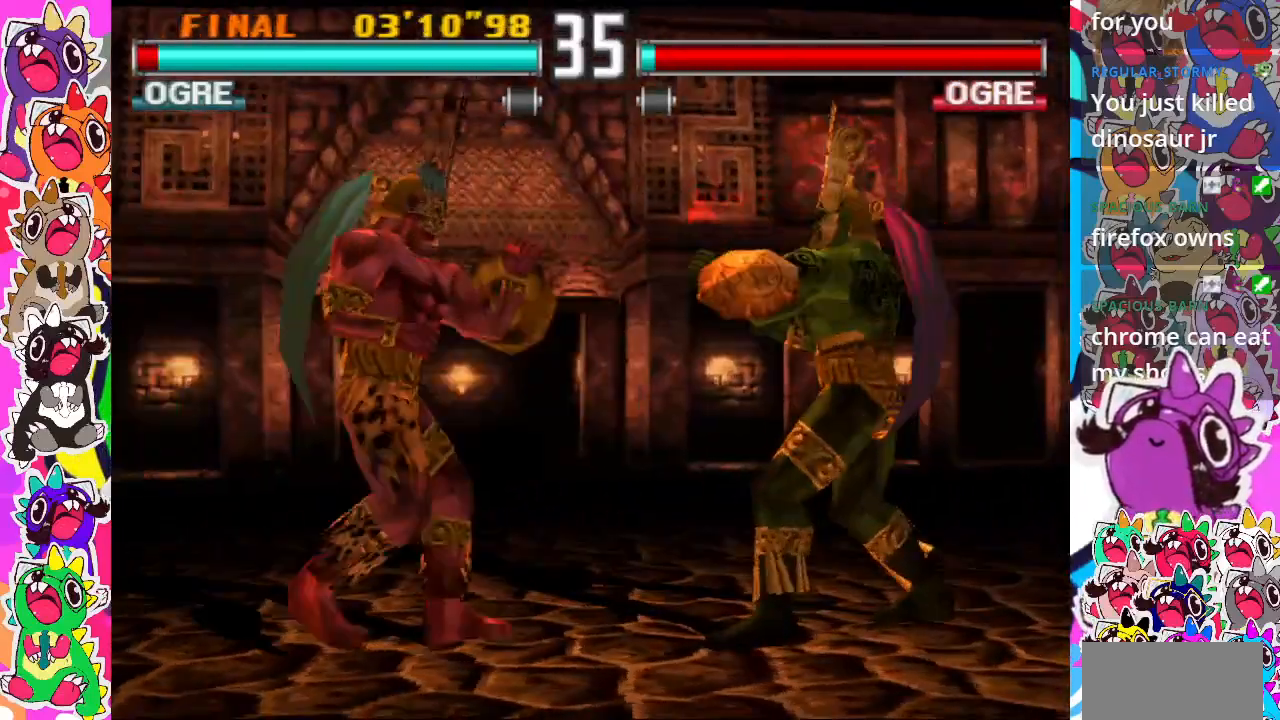
{"buttons": ["CIRCLE", "DPAD_DOWN", "DPAD_LEFT"], "events": [[33, "CIRCLE", "down"], [133, "CIRCLE", "up"], [167, "DPAD_DOWN", "down"], [183, "DPAD_LEFT", "down"], [200, "CIRCLE", "down"], [317, "CIRCLE", "up"], [383, "CIRCLE", "down"], [483, "CIRCLE", "up"], [500, "CIRCLE", "down"]]}
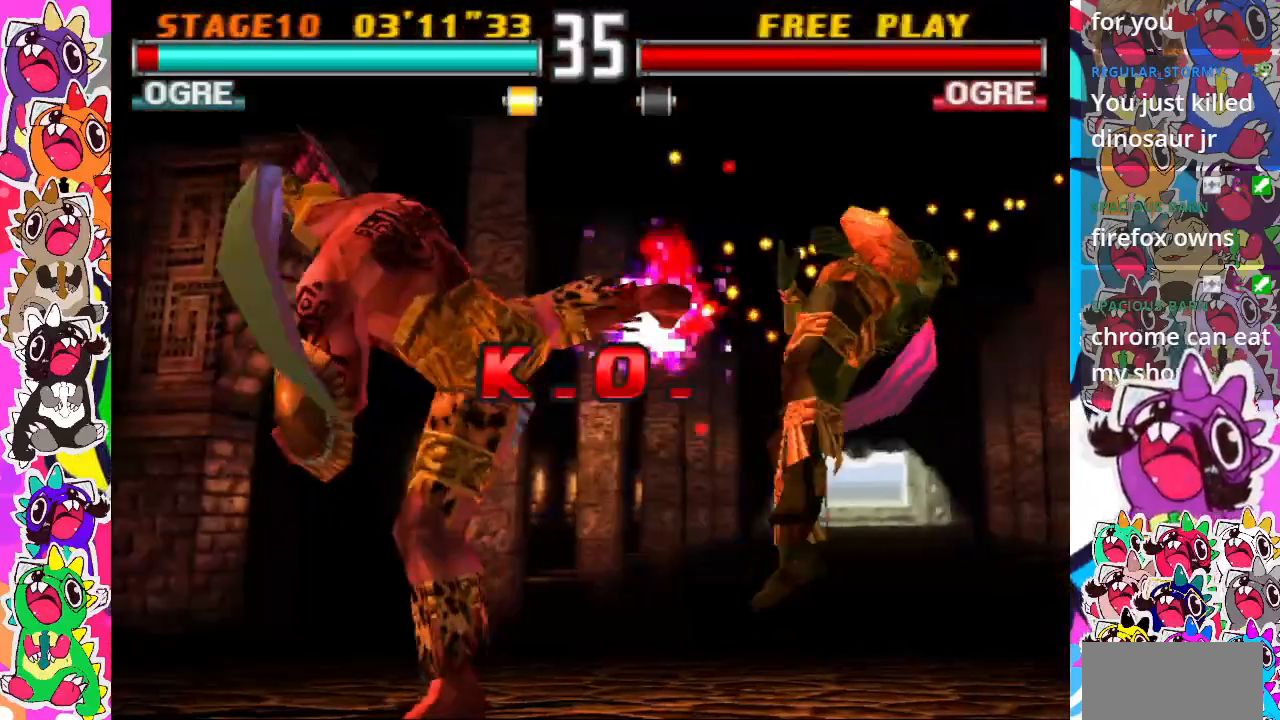
{"buttons": [], "events": [[83, "CIRCLE", "up"], [250, "DPAD_LEFT", "up"], [317, "DPAD_DOWN", "up"]]}